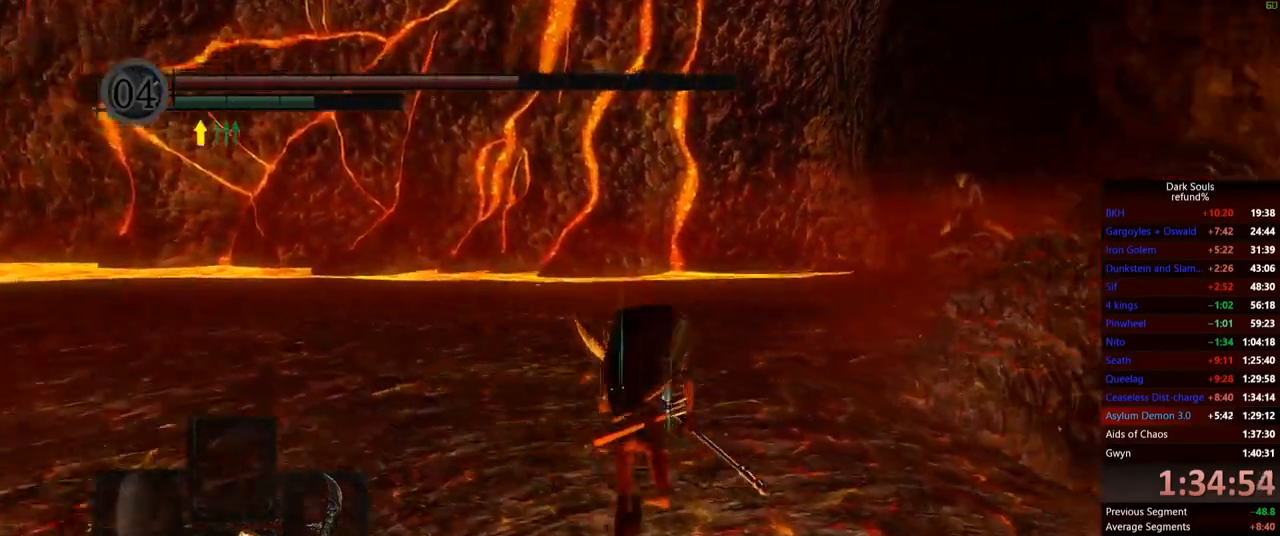
Gameplay with a controller (Xbox layout); each line is a JSON object with the inputs held at the frame after it. "events" lists button and stick changes between this image and that frame as [ms after this image, input, new state], when the widget could be followed in between. Not read: L3.
{"buttons": ["B"], "left_stick": "up", "right_stick": "center", "events": [[34, "right_stick", "center"]]}
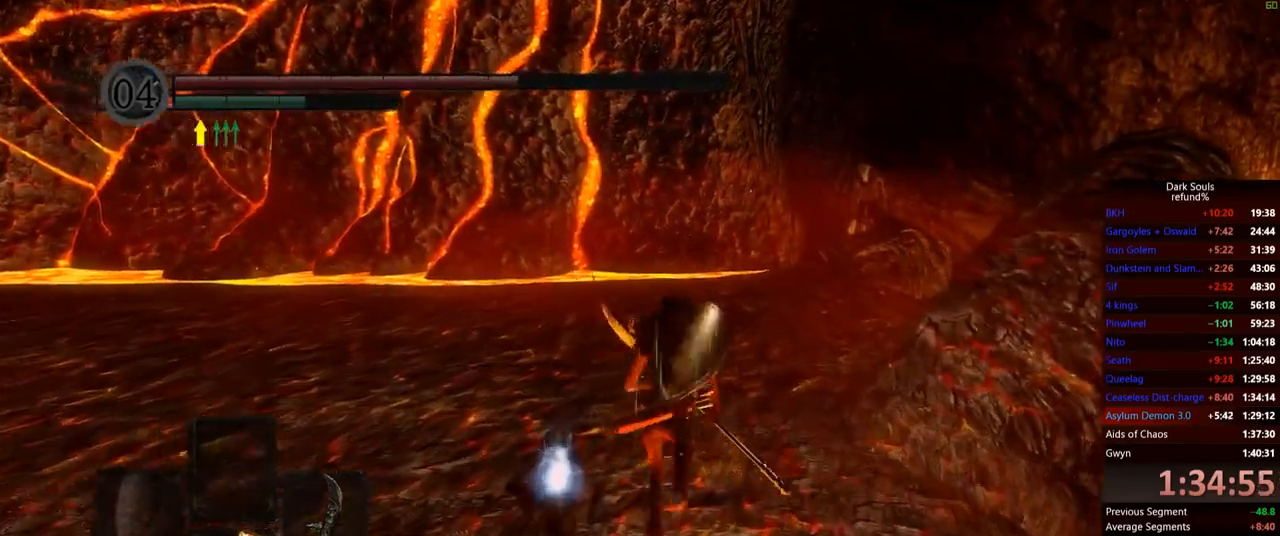
{"buttons": ["B"], "left_stick": "up", "right_stick": "center", "events": []}
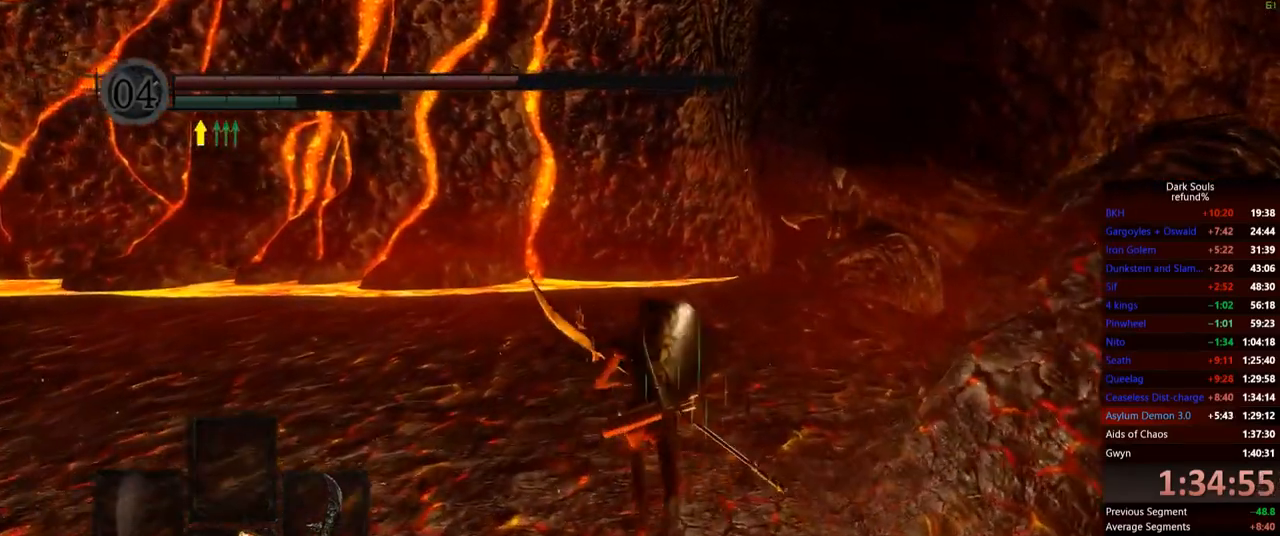
{"buttons": ["B"], "left_stick": "up", "right_stick": "center", "events": []}
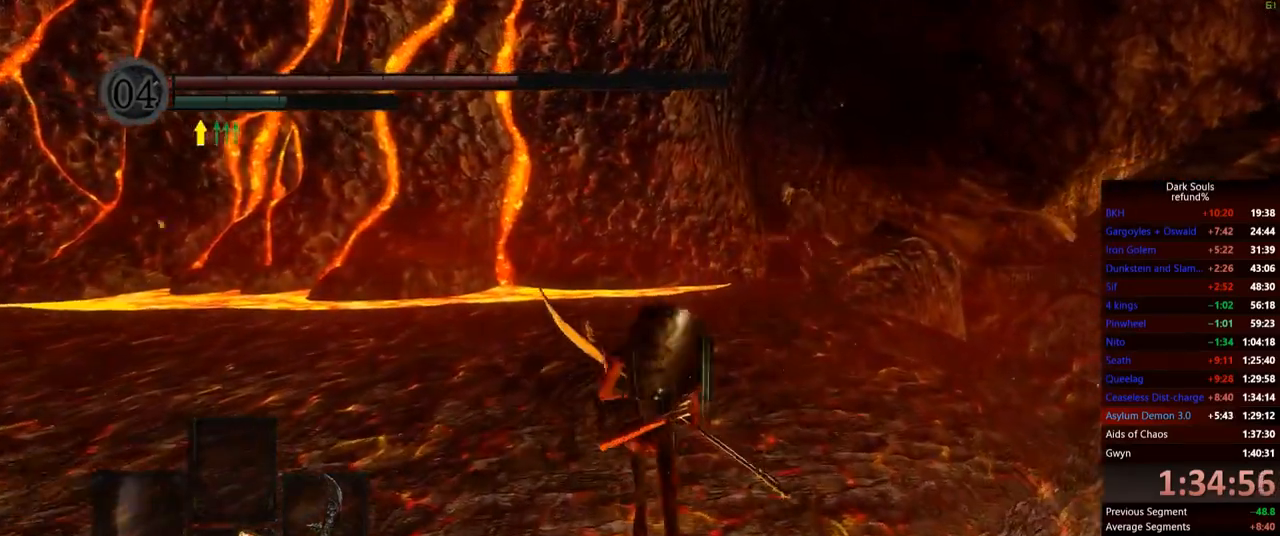
{"buttons": ["B"], "left_stick": "up", "right_stick": "center", "events": [[83, "right_stick", "down-right"], [150, "right_stick", "center"]]}
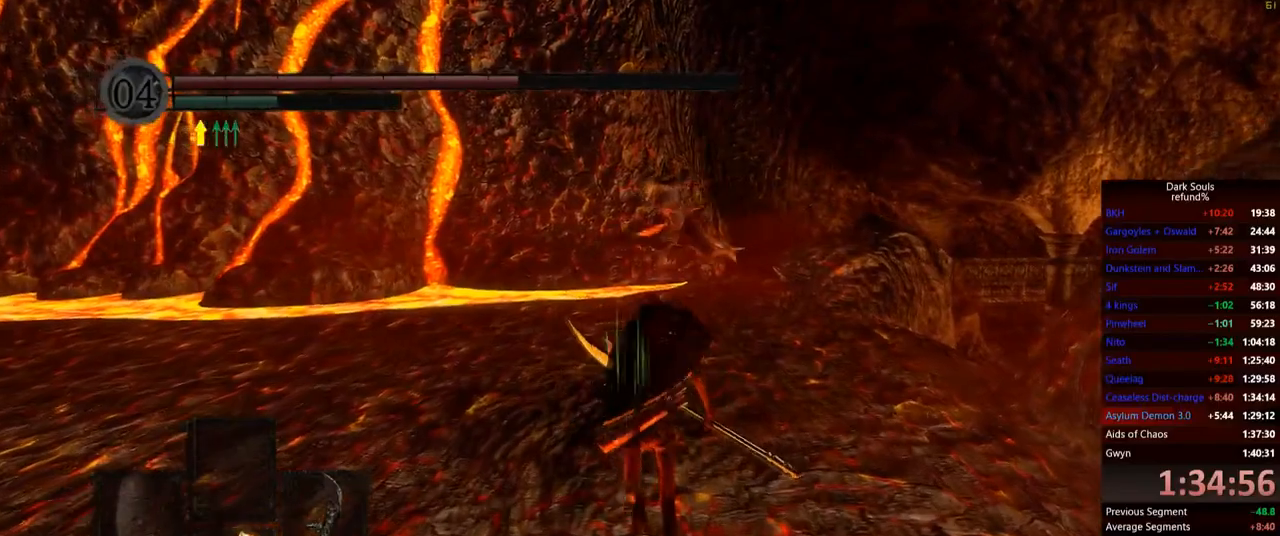
{"buttons": ["B"], "left_stick": "up", "right_stick": "center", "events": []}
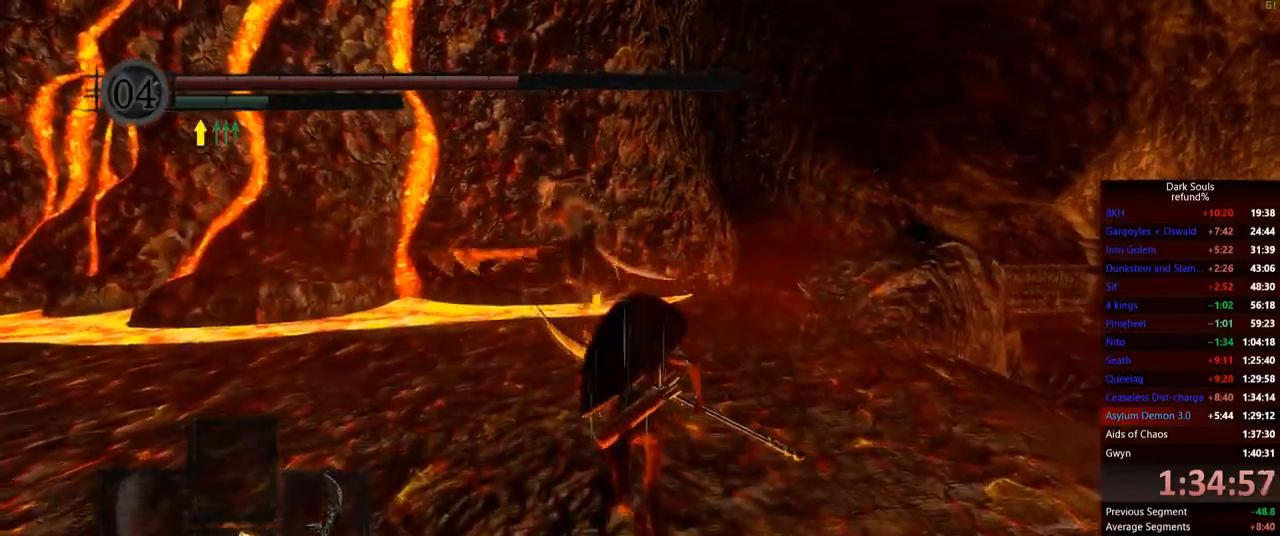
{"buttons": ["B"], "left_stick": "up", "right_stick": "center", "events": []}
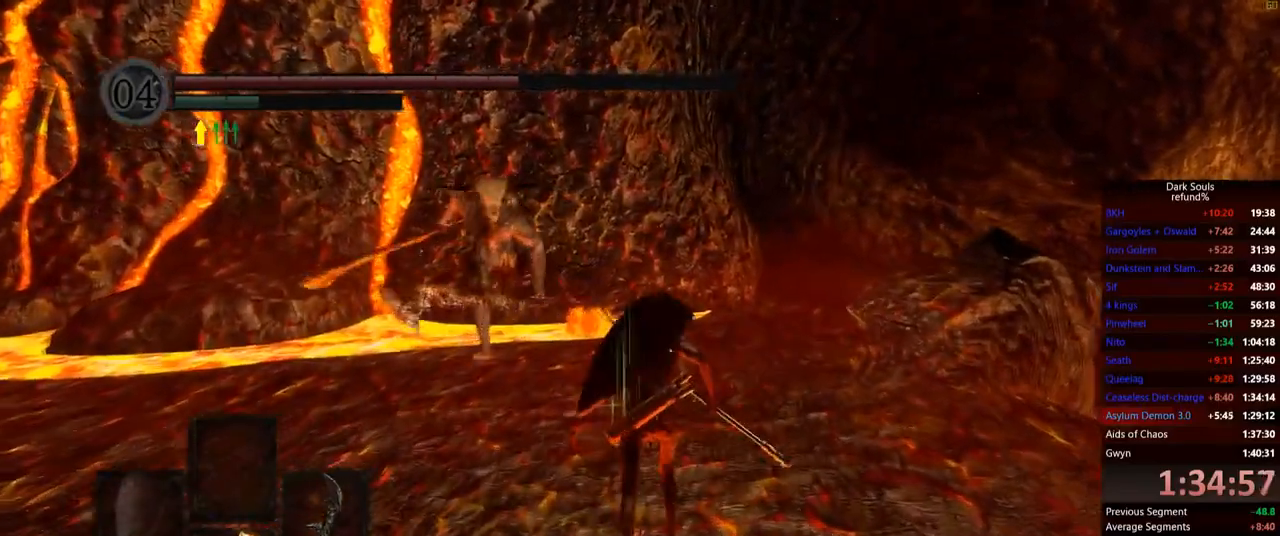
{"buttons": [], "left_stick": "up", "right_stick": "center", "events": [[501, "B", "up"]]}
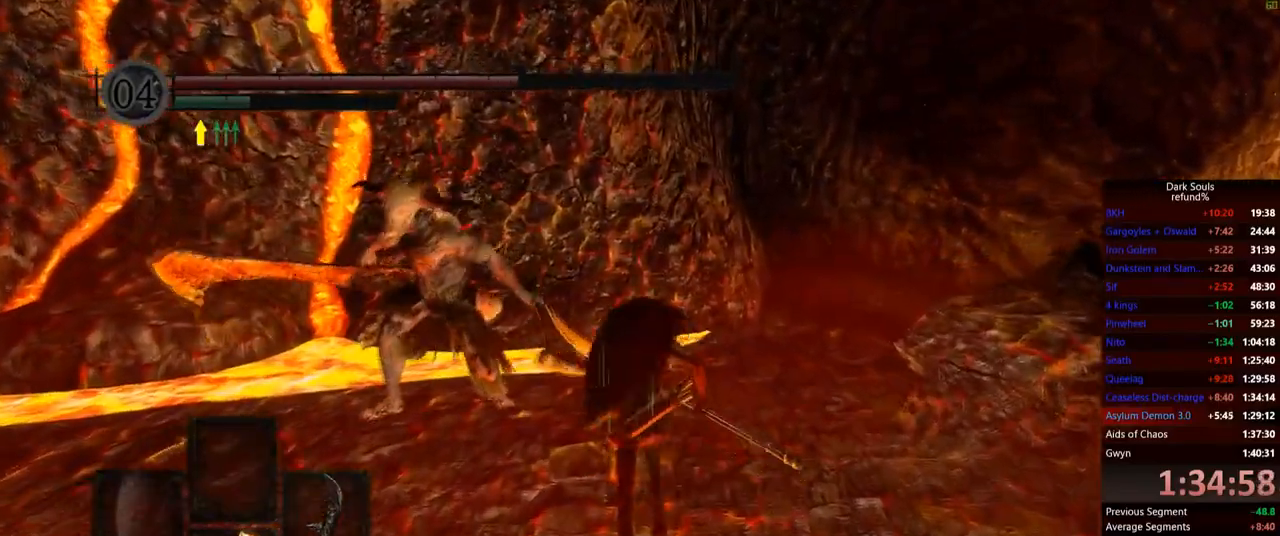
{"buttons": [], "left_stick": "up", "right_stick": "center", "events": [[283, "right_stick", "down-right"], [467, "right_stick", "center"]]}
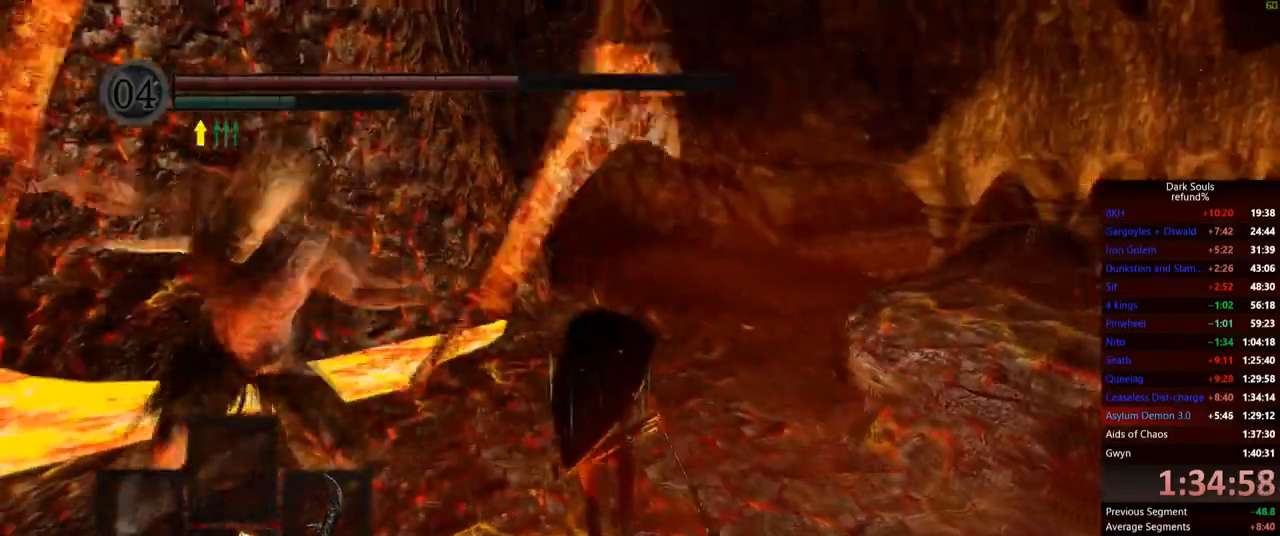
{"buttons": [], "left_stick": "up", "right_stick": "center", "events": [[200, "B", "down"], [284, "B", "up"]]}
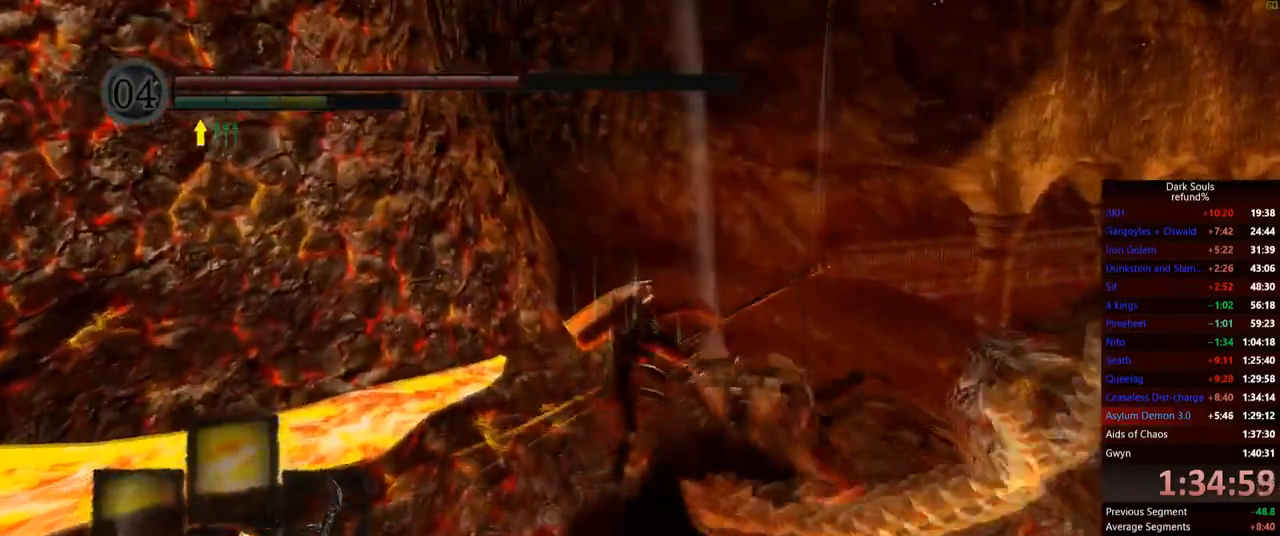
{"buttons": ["DPAD_DOWN"], "left_stick": "up", "right_stick": "center", "events": [[417, "DPAD_DOWN", "down"]]}
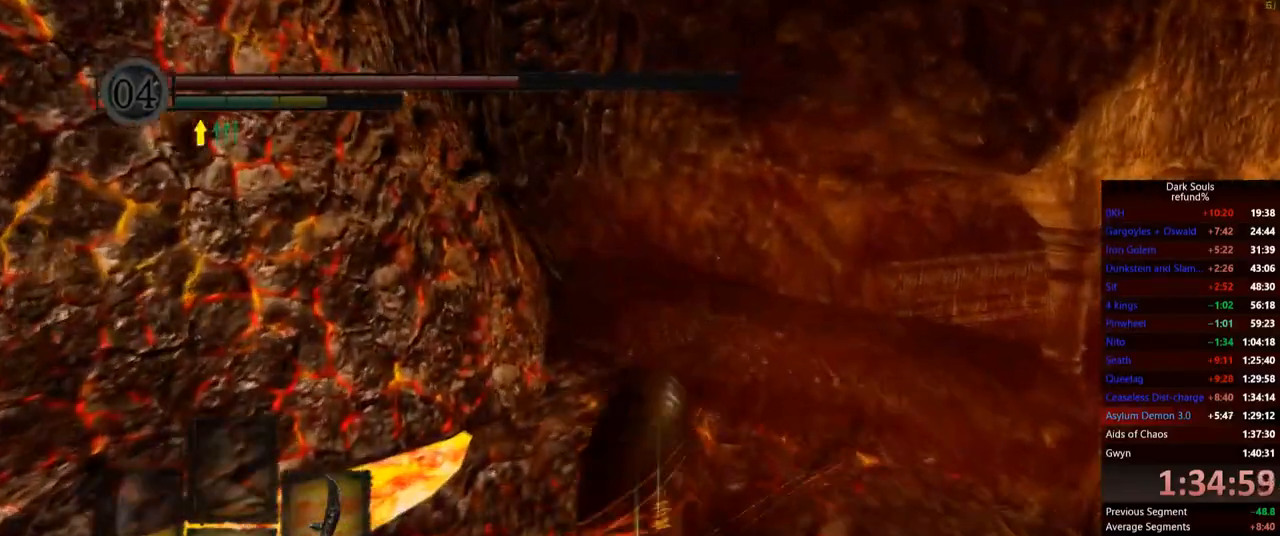
{"buttons": ["B"], "left_stick": "up", "right_stick": "center", "events": [[34, "DPAD_DOWN", "up"], [417, "B", "down"]]}
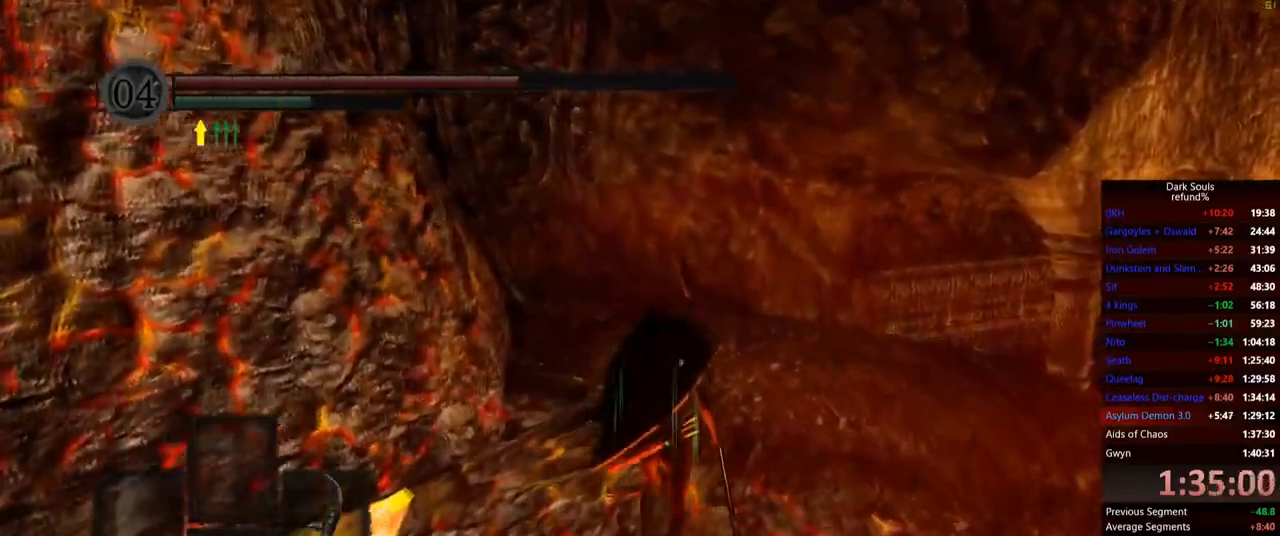
{"buttons": ["B"], "left_stick": "up", "right_stick": "center", "events": []}
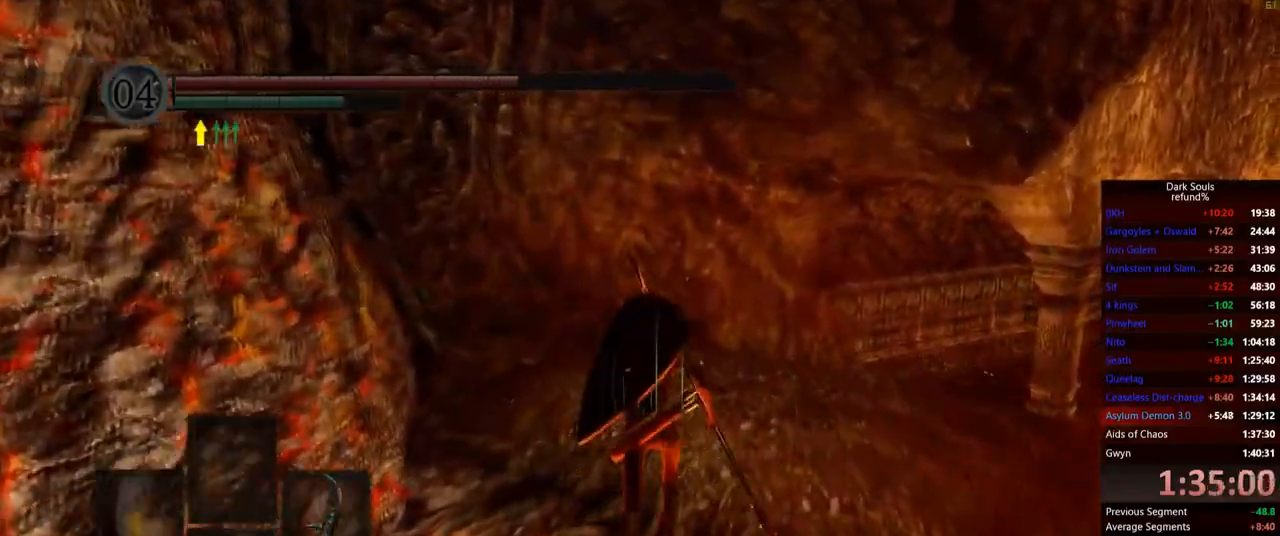
{"buttons": ["B"], "left_stick": "up", "right_stick": "center", "events": [[217, "right_stick", "down-right"], [351, "right_stick", "center"]]}
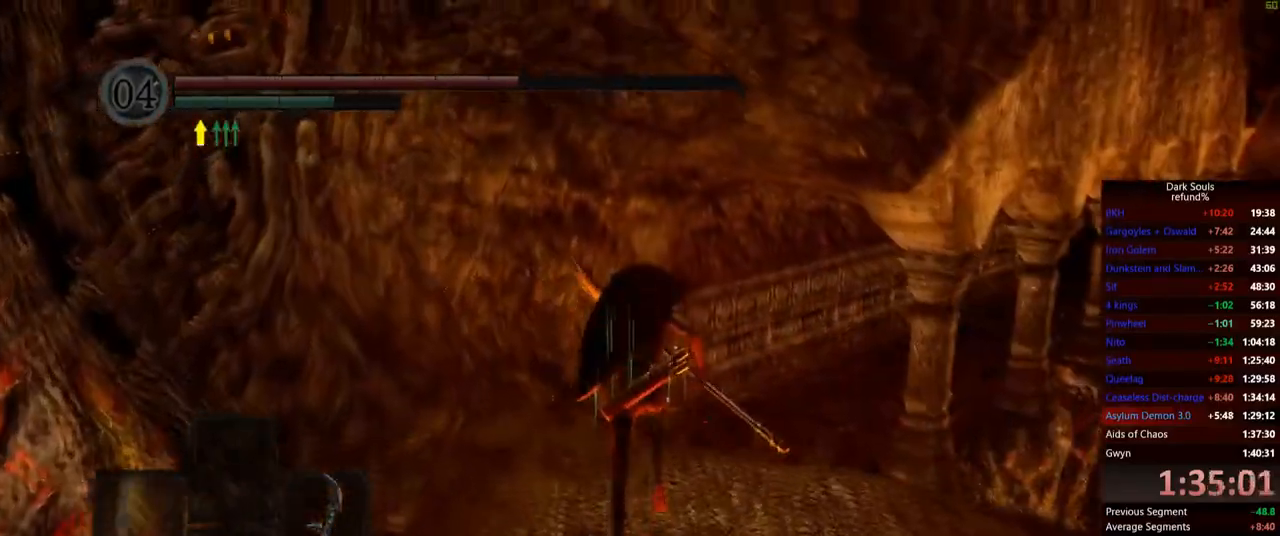
{"buttons": ["B"], "left_stick": "up", "right_stick": "down-right", "events": [[434, "right_stick", "down-right"]]}
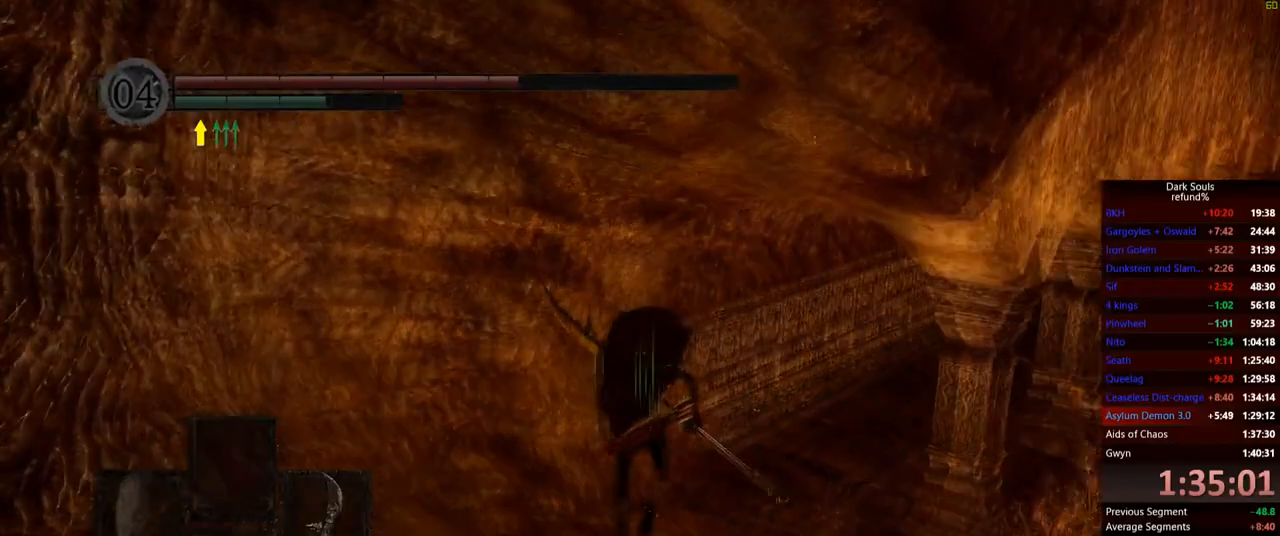
{"buttons": ["B"], "left_stick": "up", "right_stick": "center", "events": [[134, "right_stick", "center"]]}
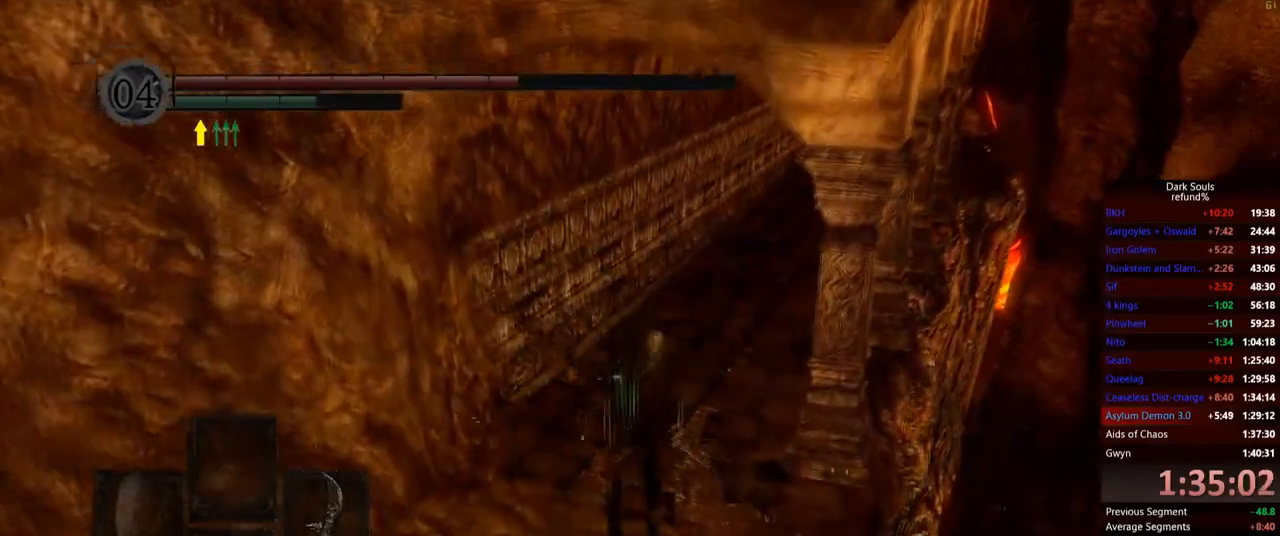
{"buttons": ["B"], "left_stick": "up", "right_stick": "center", "events": []}
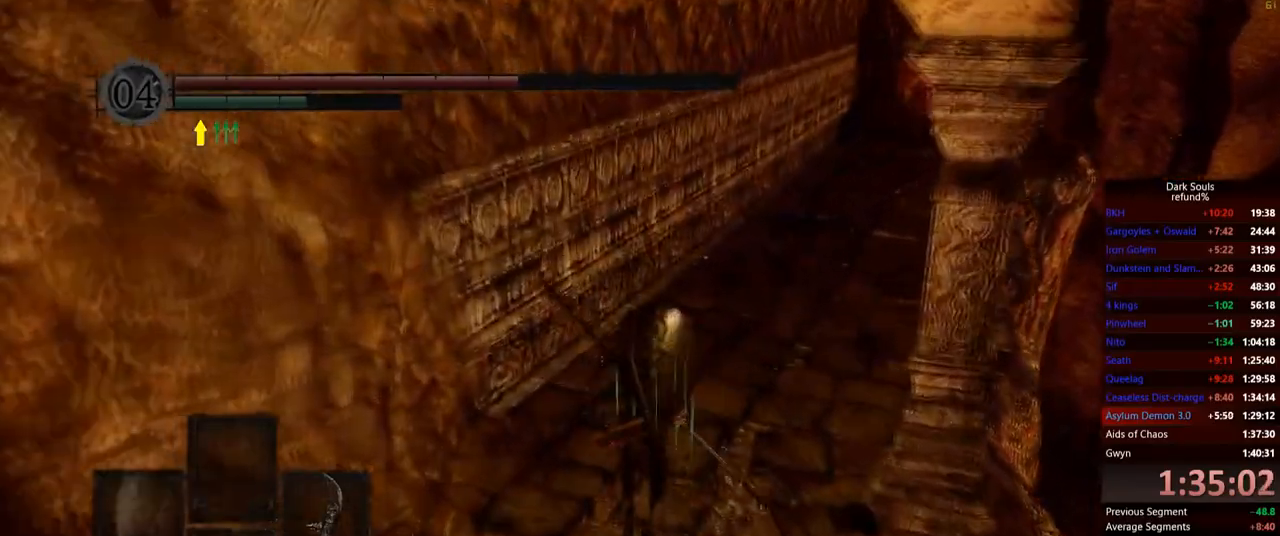
{"buttons": ["B"], "left_stick": "up", "right_stick": "center", "events": [[101, "right_stick", "down-right"], [201, "right_stick", "center"]]}
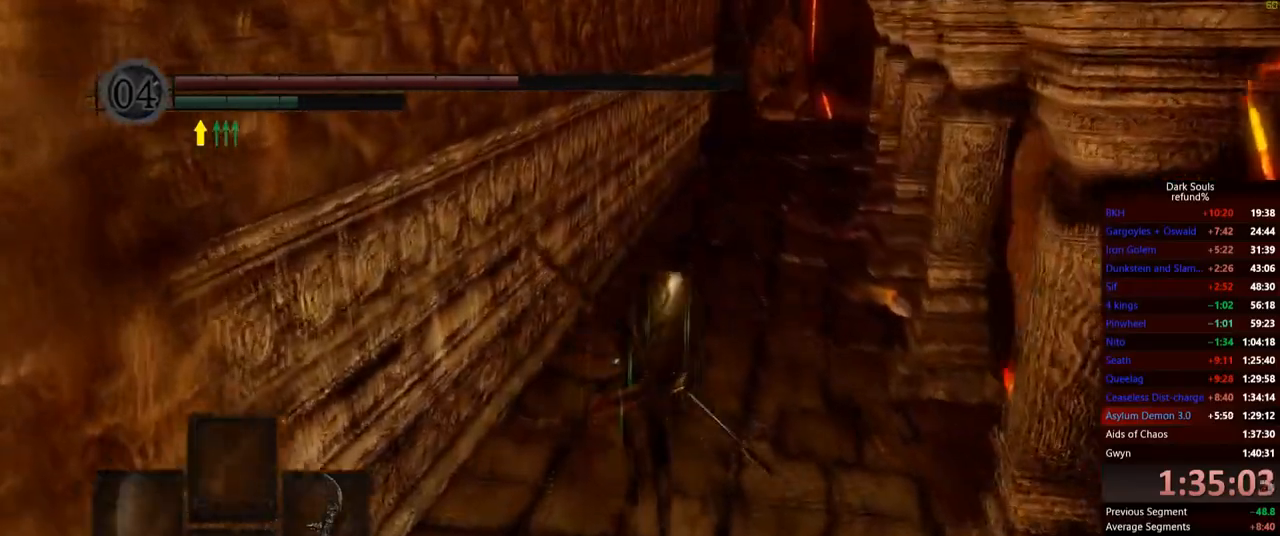
{"buttons": ["B"], "left_stick": "up", "right_stick": "center", "events": []}
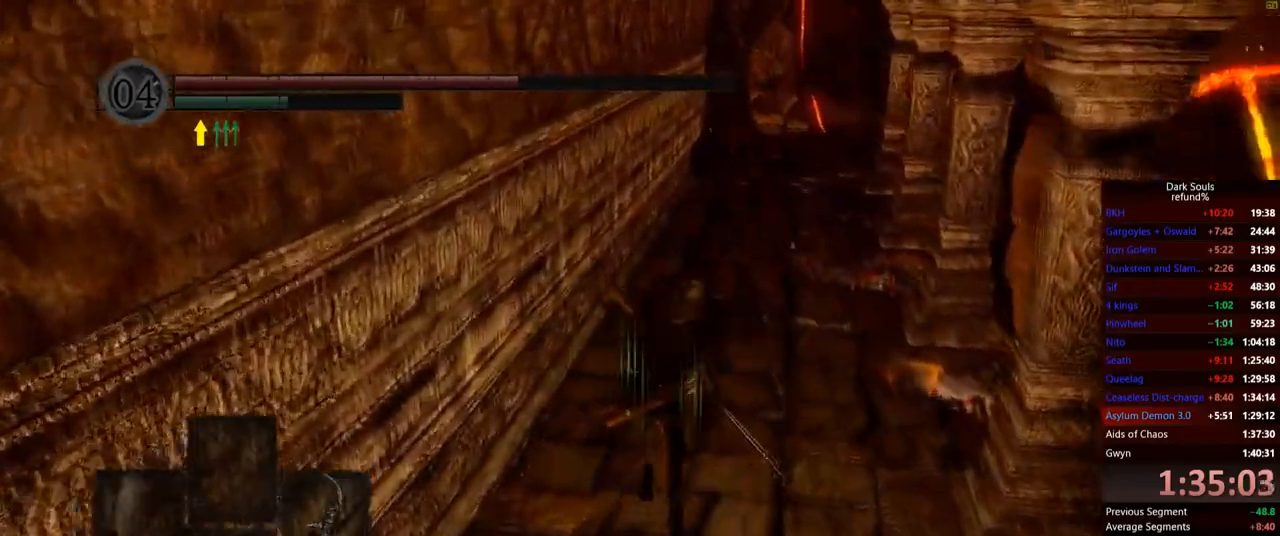
{"buttons": ["B"], "left_stick": "up", "right_stick": "center", "events": []}
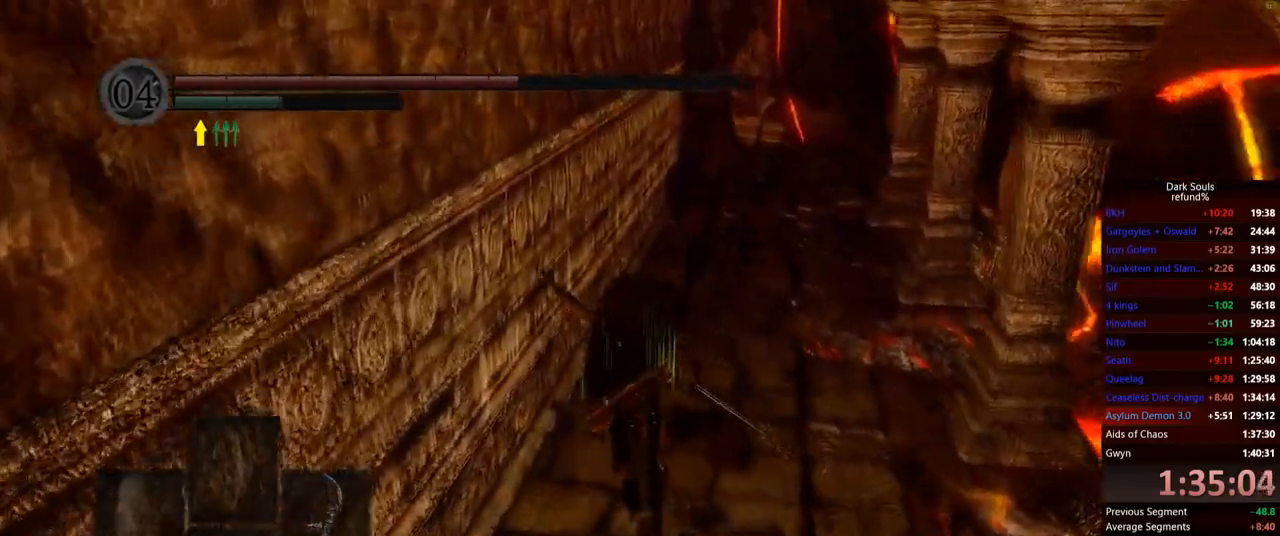
{"buttons": ["B"], "left_stick": "up", "right_stick": "center", "events": []}
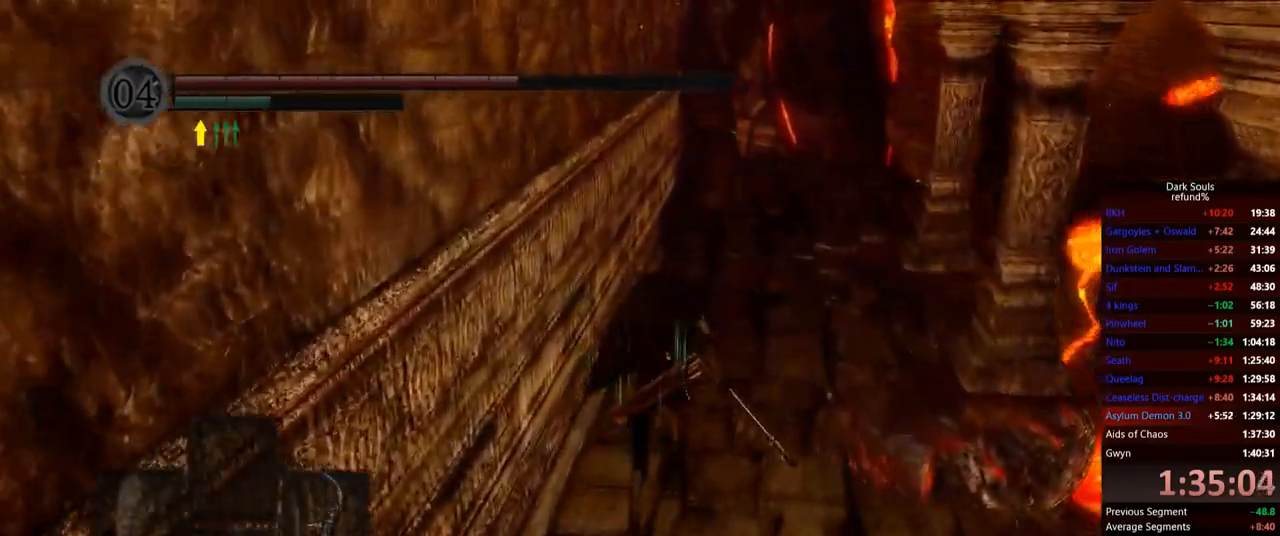
{"buttons": ["B"], "left_stick": "up", "right_stick": "center", "events": []}
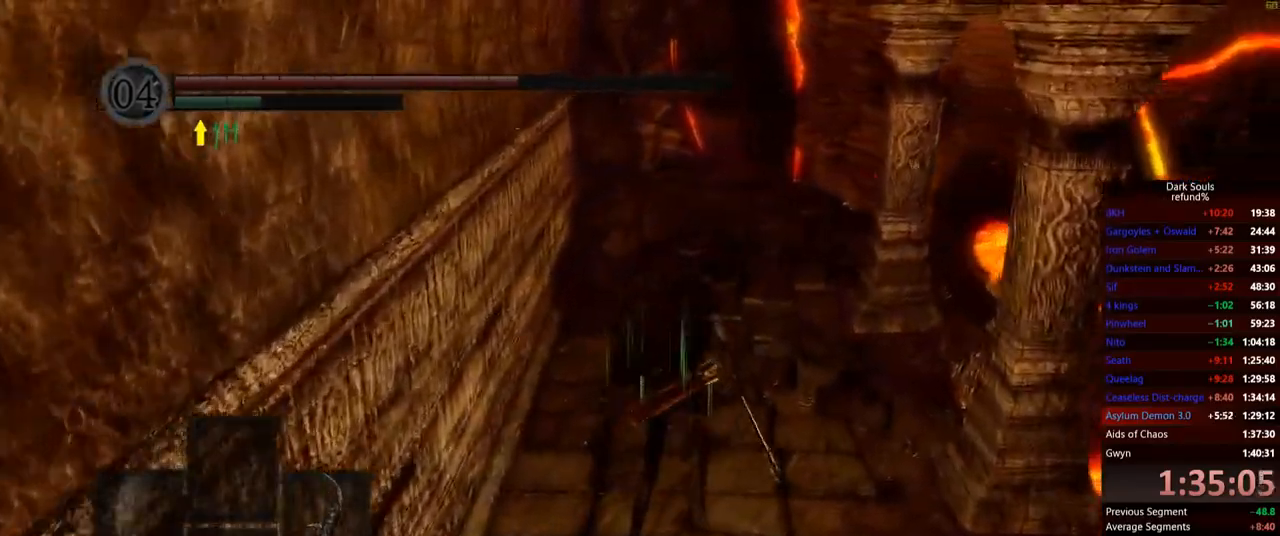
{"buttons": ["B"], "left_stick": "up", "right_stick": "center", "events": []}
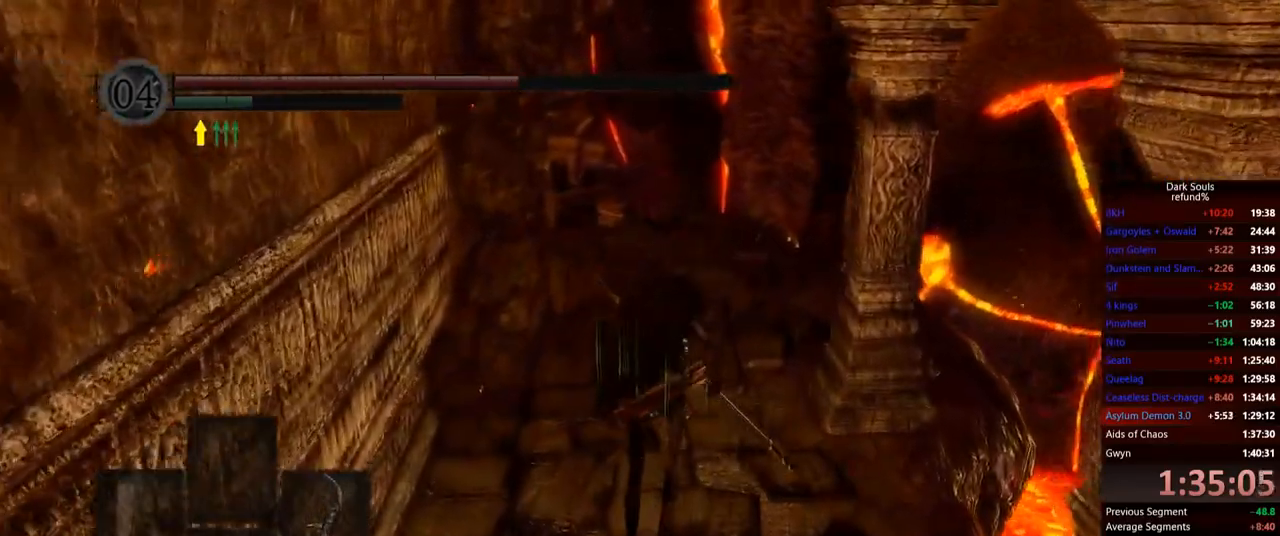
{"buttons": ["B"], "left_stick": "up", "right_stick": "center", "events": []}
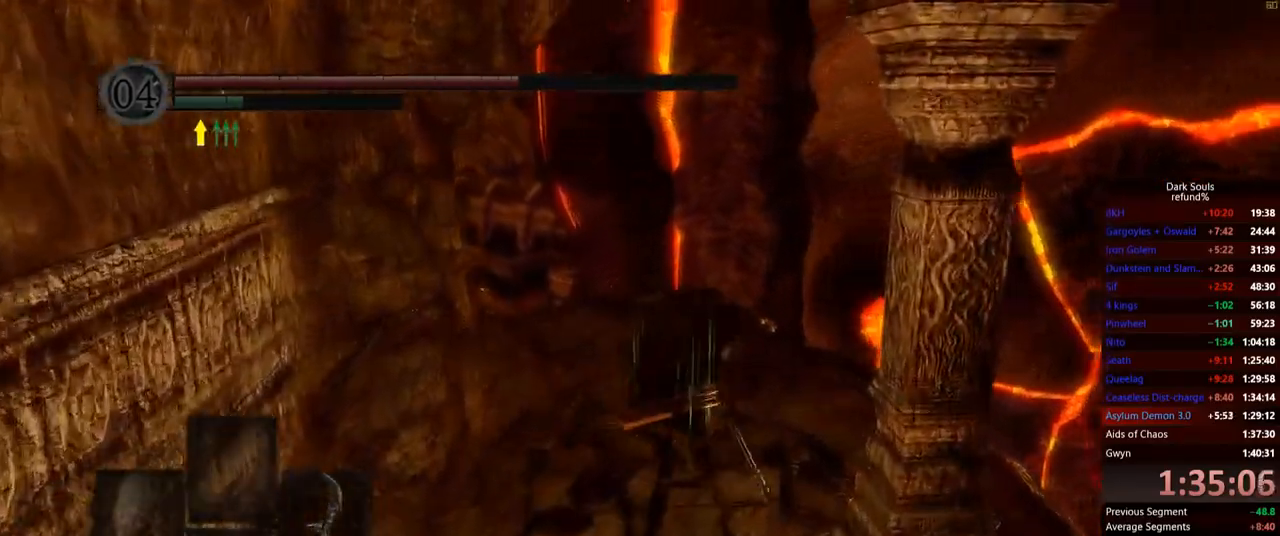
{"buttons": ["B"], "left_stick": "up", "right_stick": "down-left", "events": [[250, "right_stick", "down-left"]]}
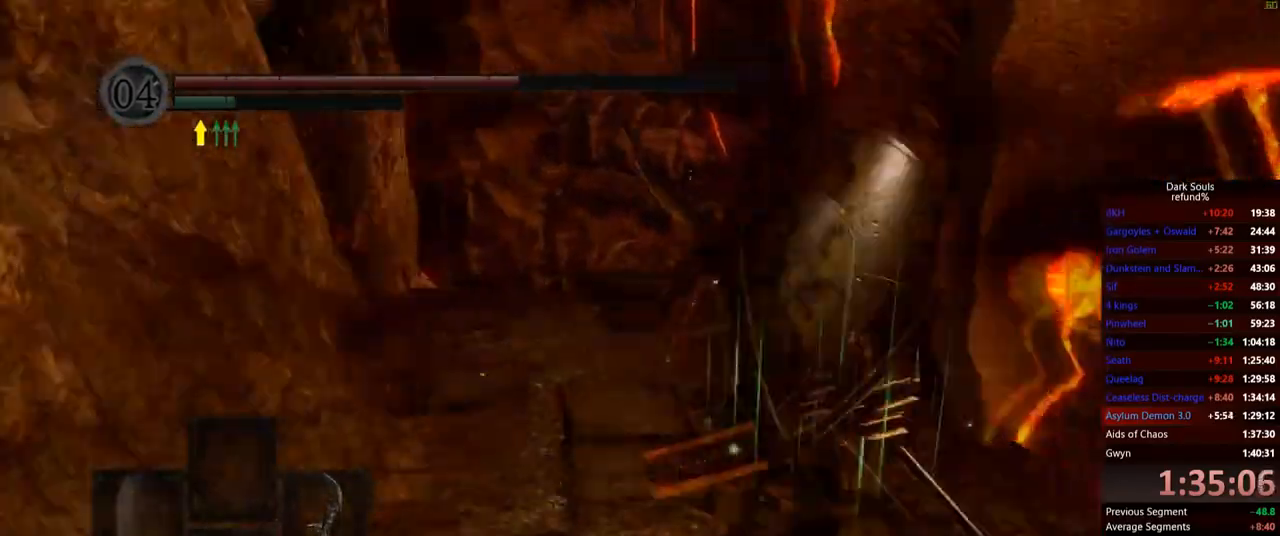
{"buttons": ["B"], "left_stick": "up", "right_stick": "center", "events": [[301, "right_stick", "center"]]}
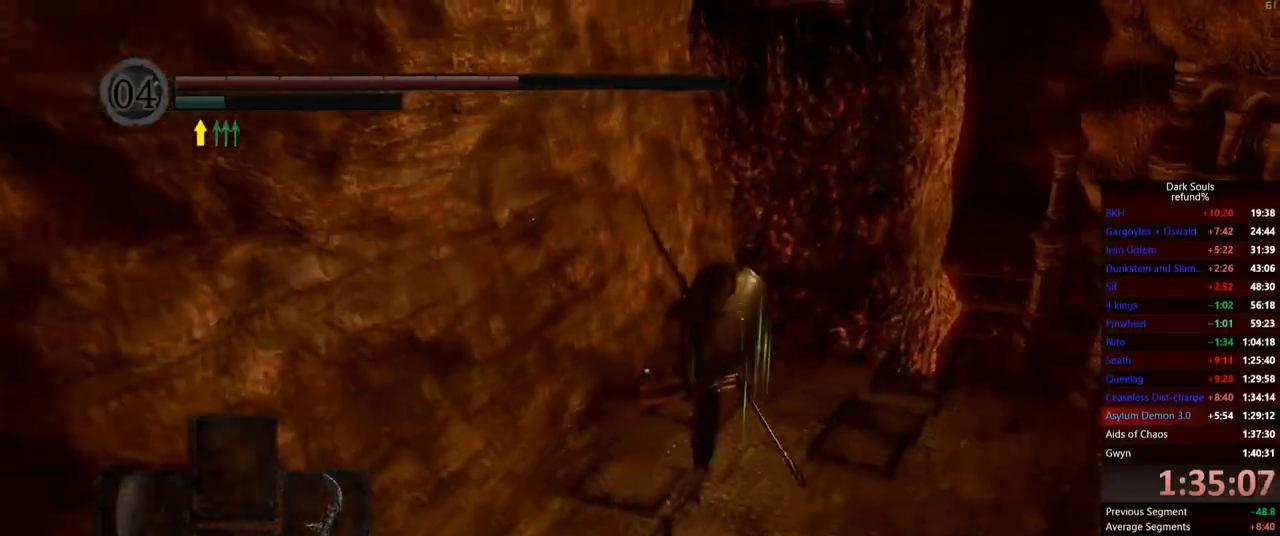
{"buttons": ["B"], "left_stick": "up", "right_stick": "center", "events": [[150, "left_stick", "up-right"], [400, "left_stick", "up"]]}
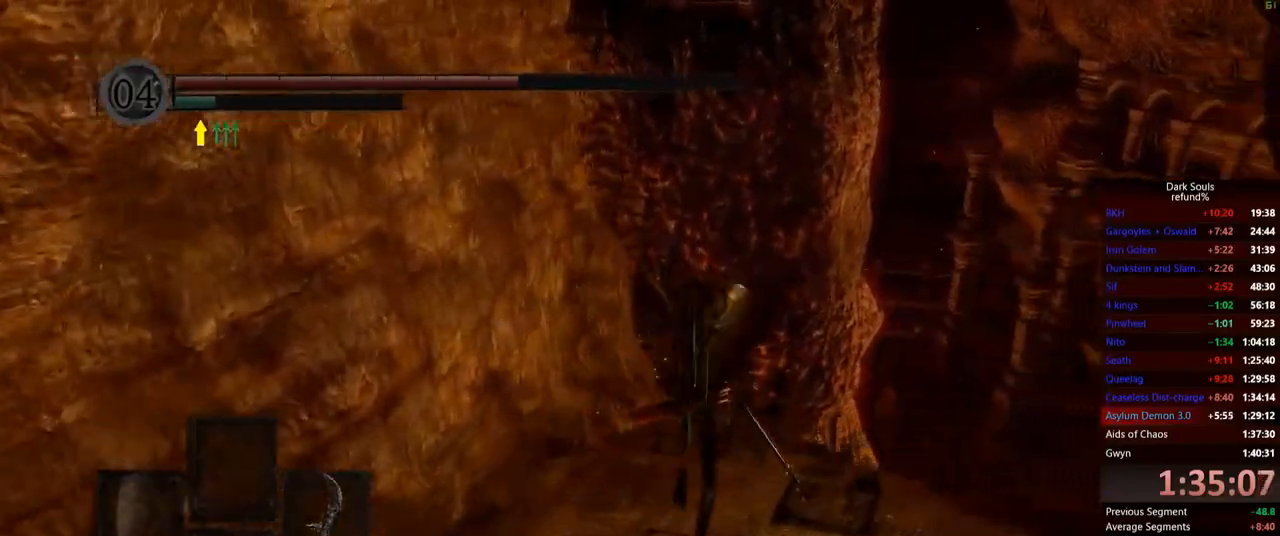
{"buttons": ["B"], "left_stick": "up", "right_stick": "center", "events": []}
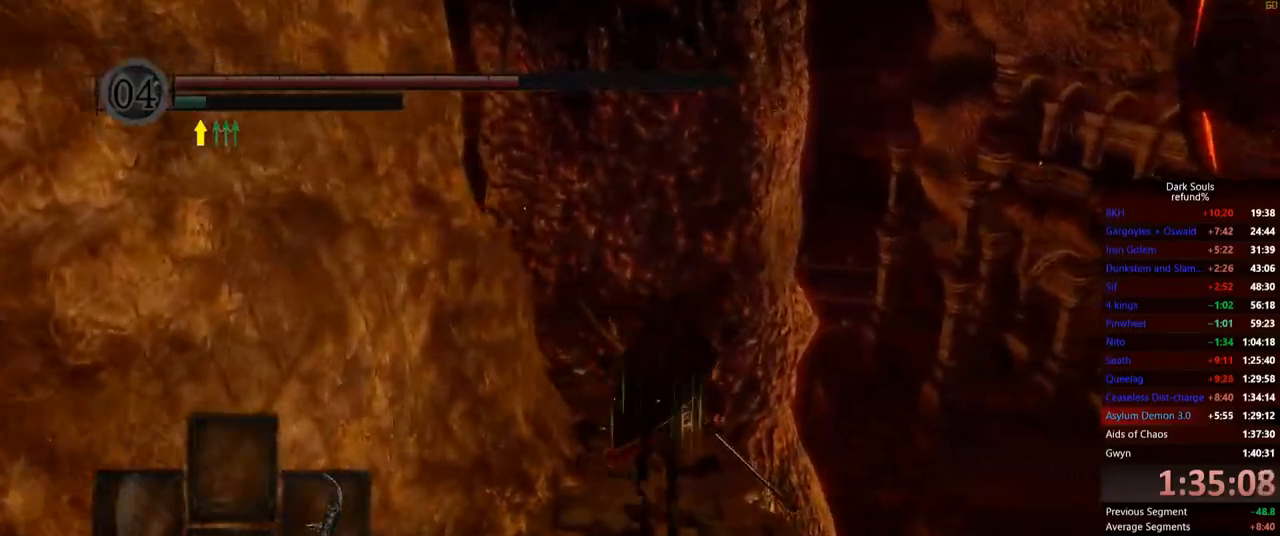
{"buttons": ["B"], "left_stick": "up", "right_stick": "down-left", "events": [[350, "right_stick", "down-left"]]}
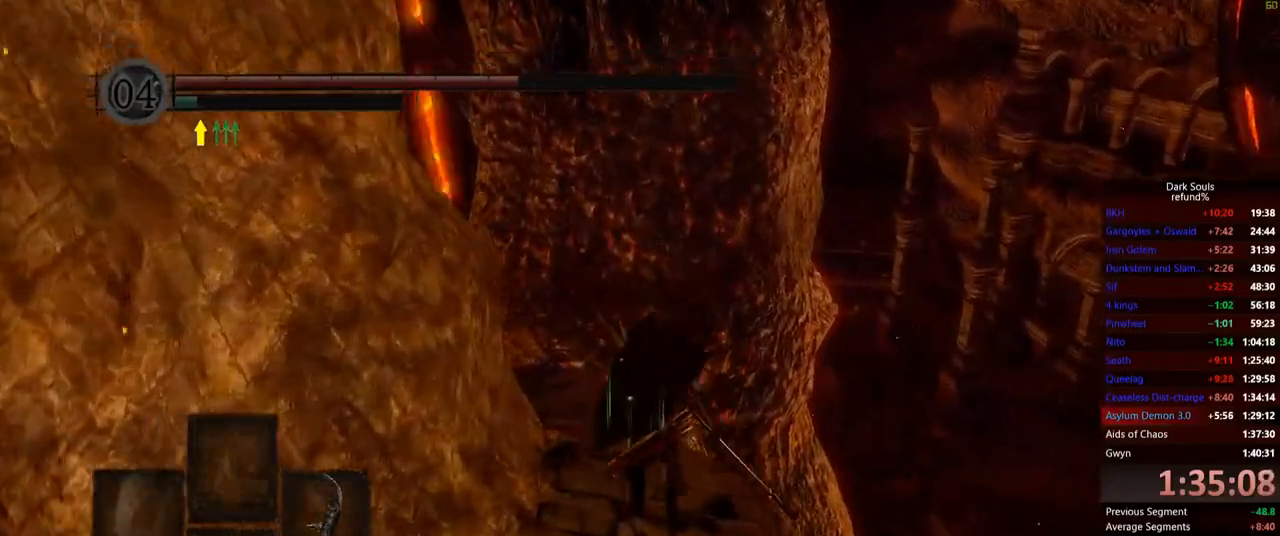
{"buttons": ["B"], "left_stick": "up", "right_stick": "down-left", "events": []}
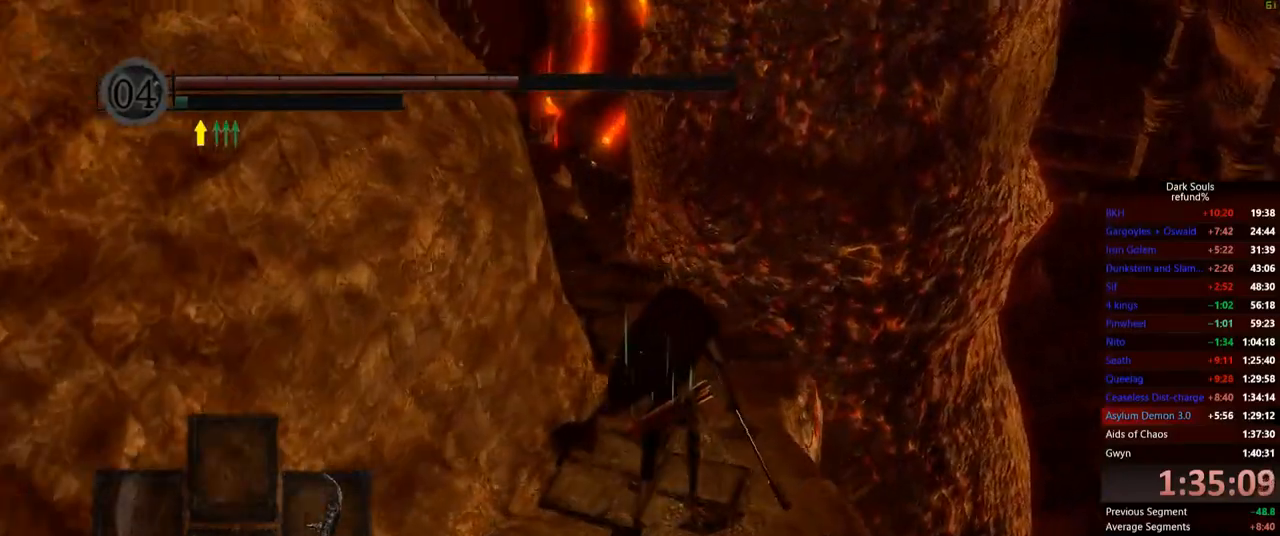
{"buttons": ["B"], "left_stick": "up", "right_stick": "down-left", "events": []}
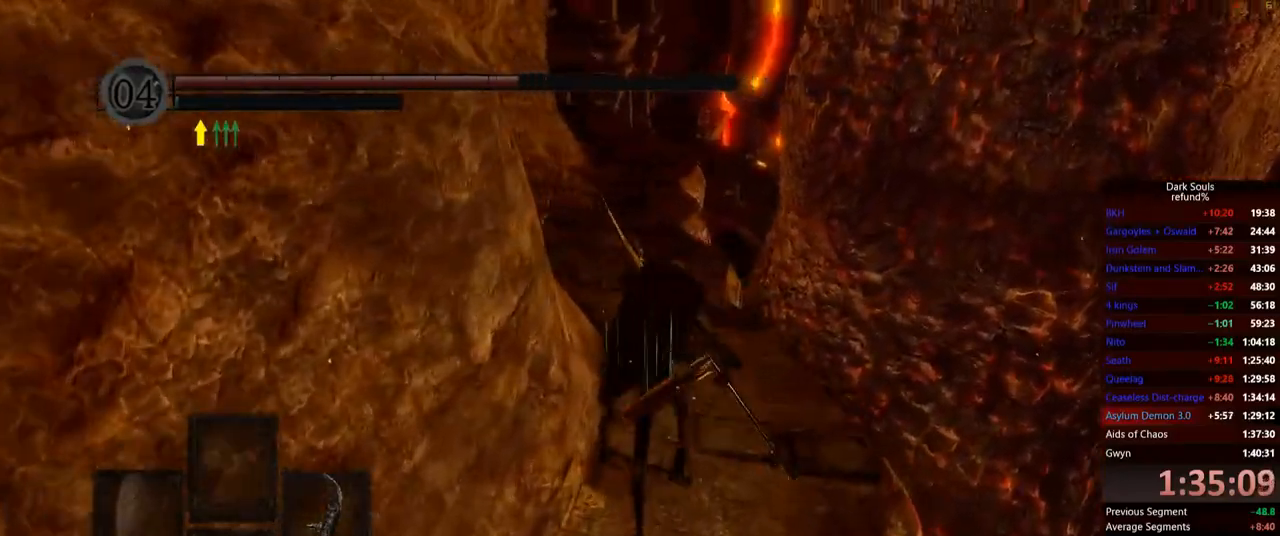
{"buttons": ["B"], "left_stick": "up", "right_stick": "center", "events": [[151, "right_stick", "center"]]}